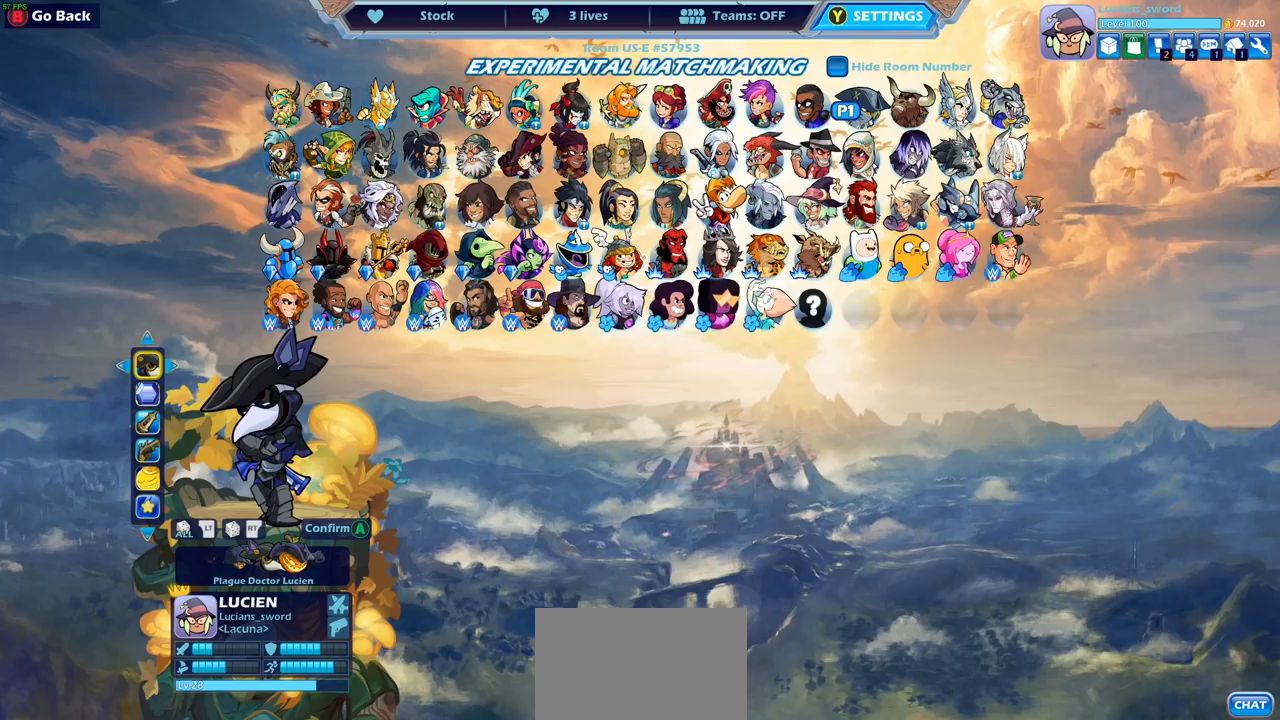
Gameplay with a controller (PlayStation layout); each line is a JSON object with the inputs held at the frame after it. "events" lists button and stick changes between this image and that frame as [ms after this image, input, new state], when the widget could be followed in between.
{"buttons": [], "left_stick": "center", "right_stick": "center", "events": []}
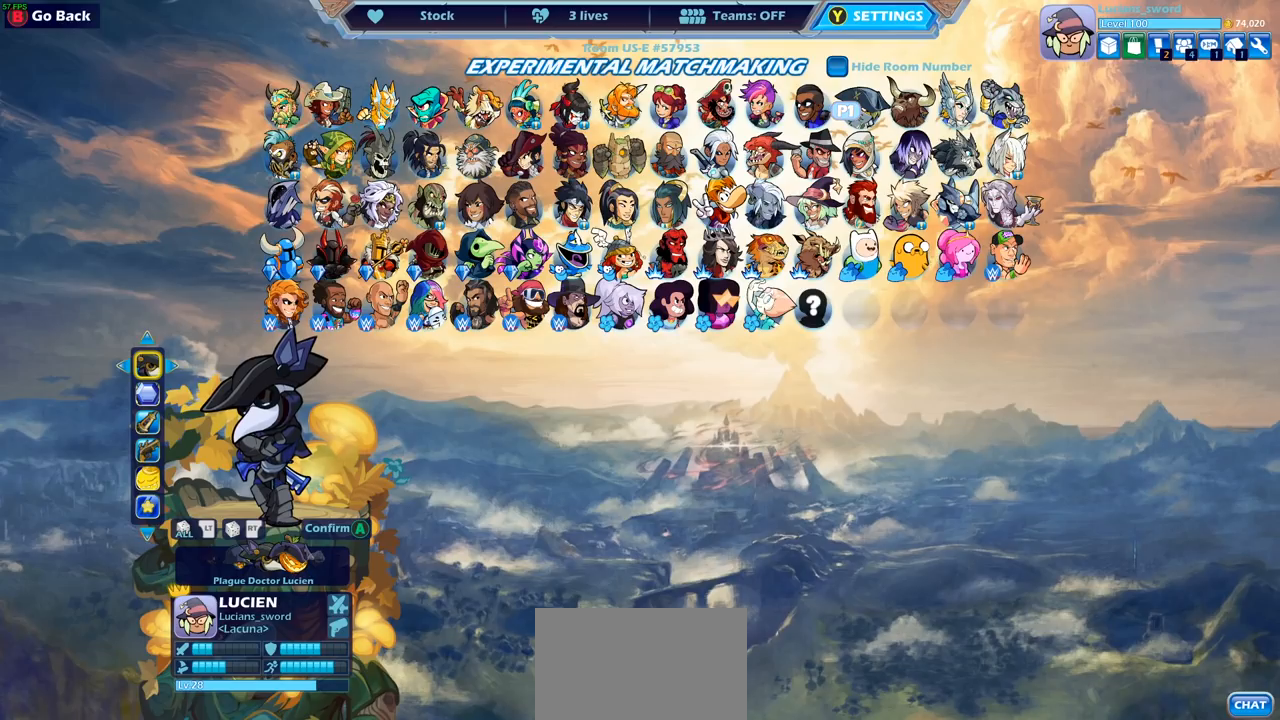
{"buttons": [], "left_stick": "center", "right_stick": "center", "events": [[250, "DPAD_LEFT", "down"], [400, "DPAD_LEFT", "up"]]}
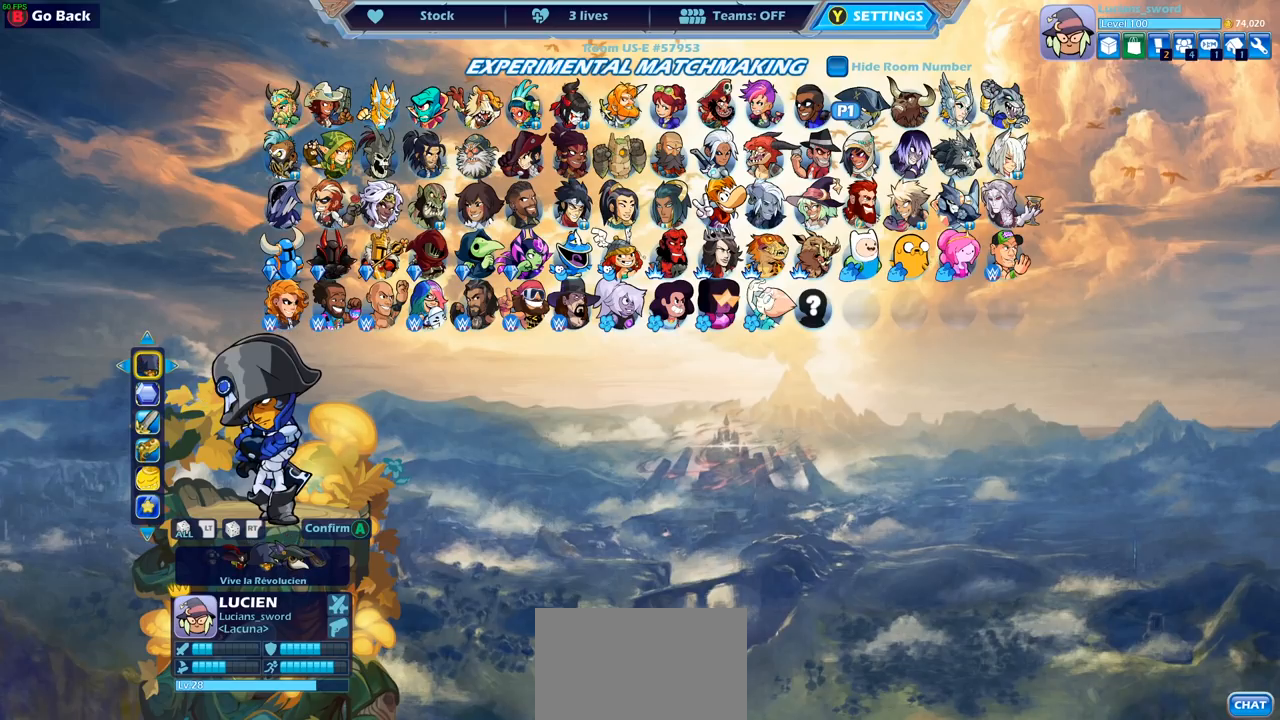
{"buttons": [], "left_stick": "center", "right_stick": "center", "events": []}
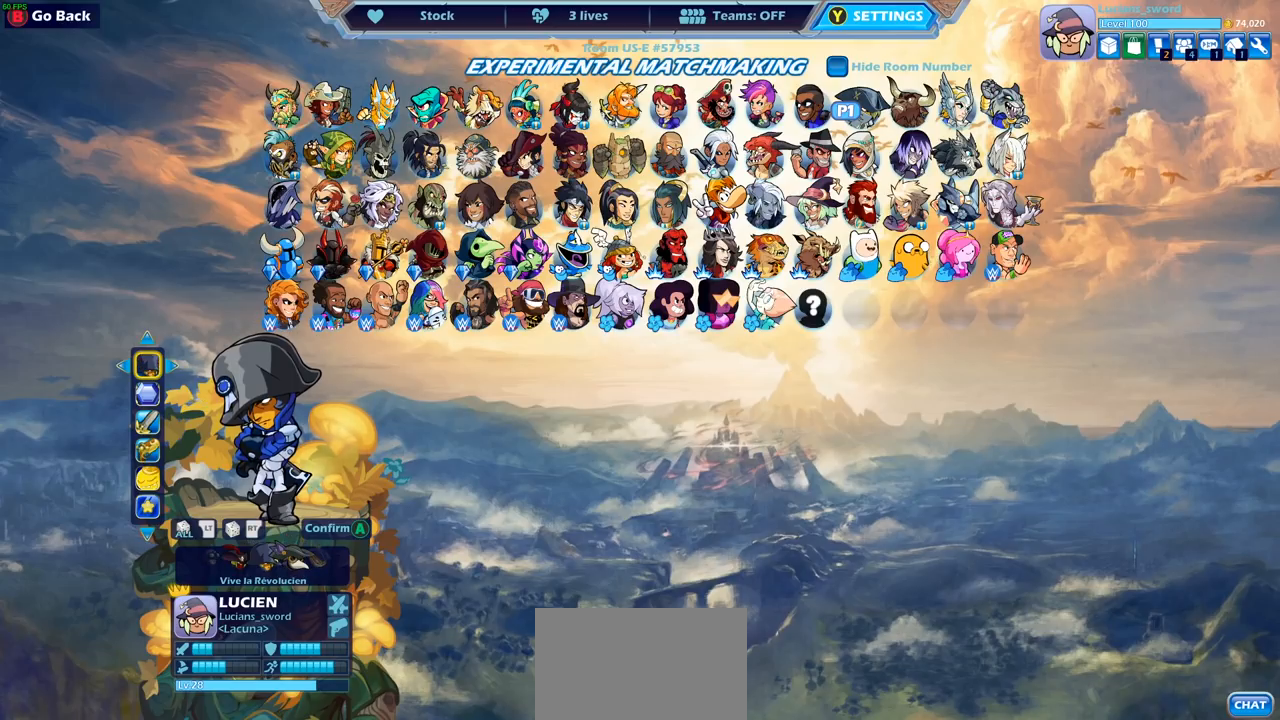
{"buttons": [], "left_stick": "center", "right_stick": "center", "events": [[233, "DPAD_LEFT", "down"], [400, "DPAD_LEFT", "up"]]}
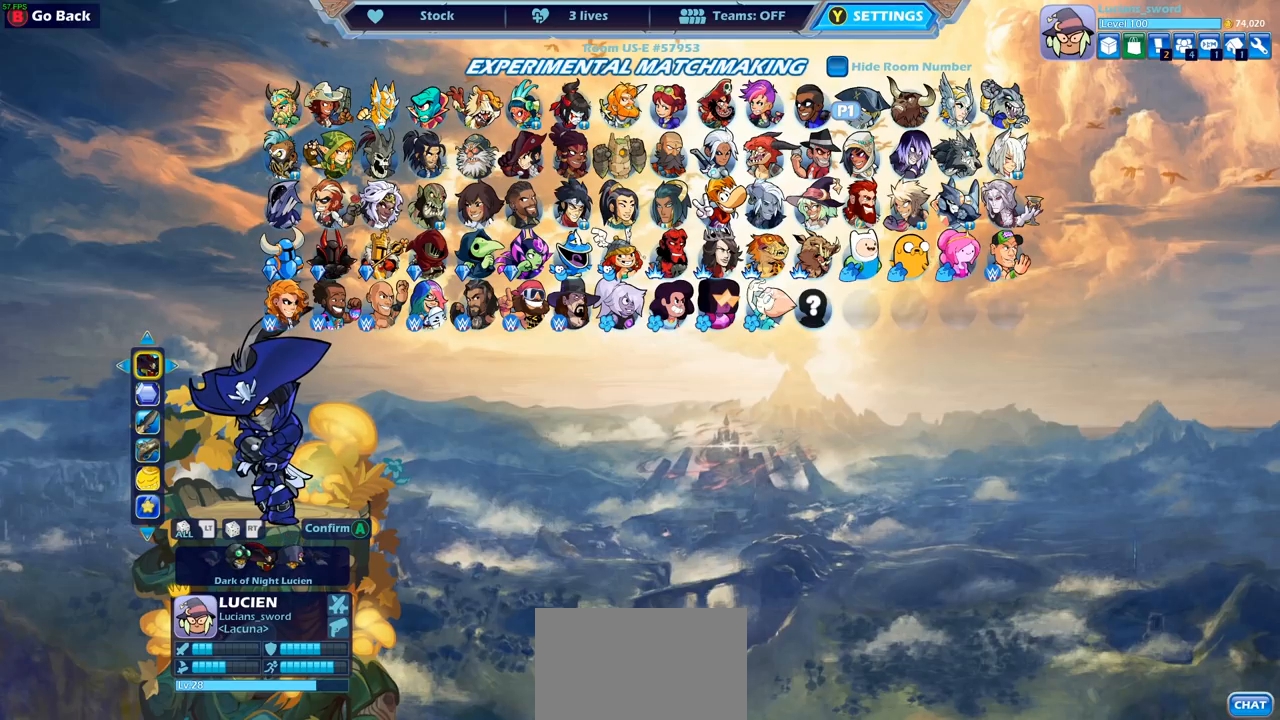
{"buttons": [], "left_stick": "center", "right_stick": "center", "events": []}
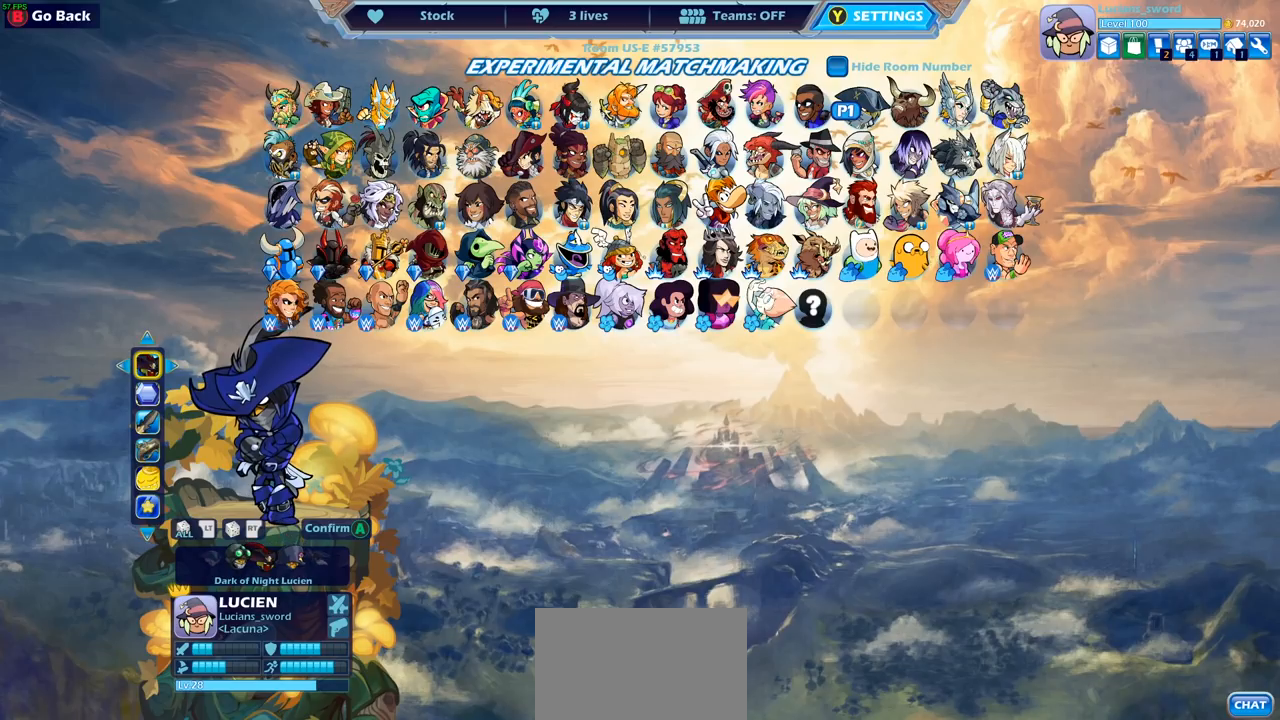
{"buttons": [], "left_stick": "center", "right_stick": "center", "events": []}
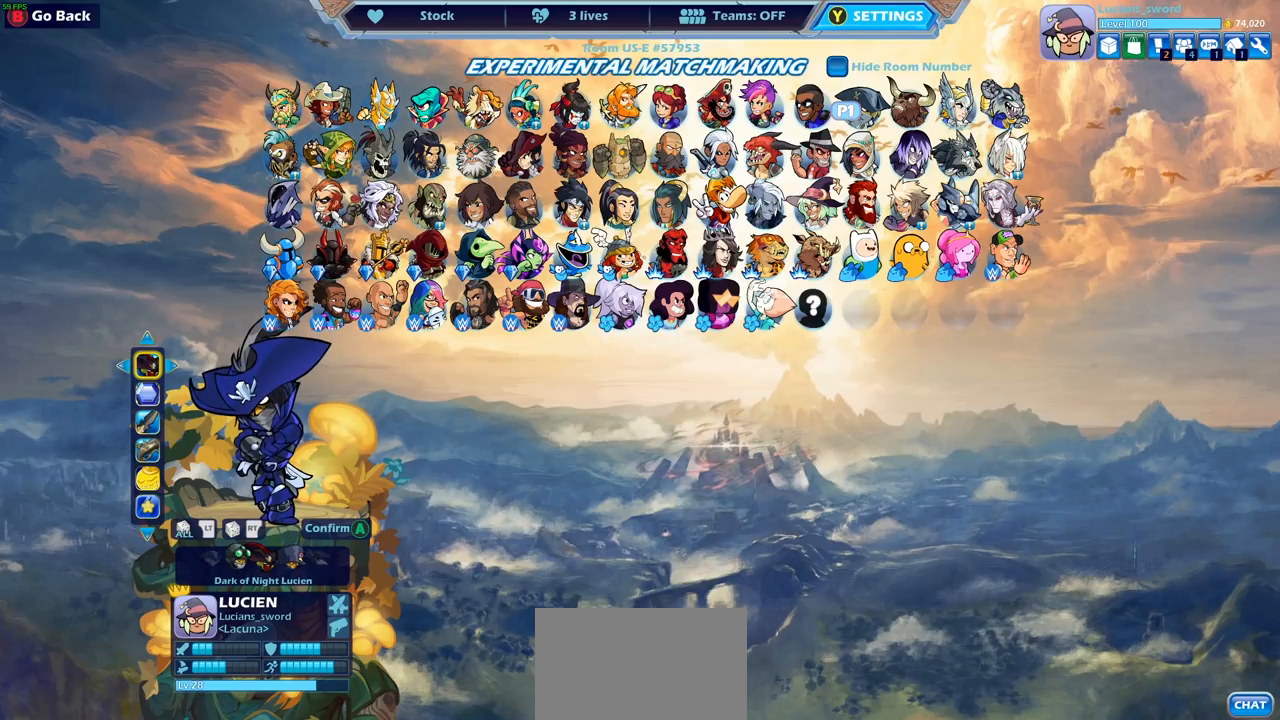
{"buttons": [], "left_stick": "center", "right_stick": "center", "events": []}
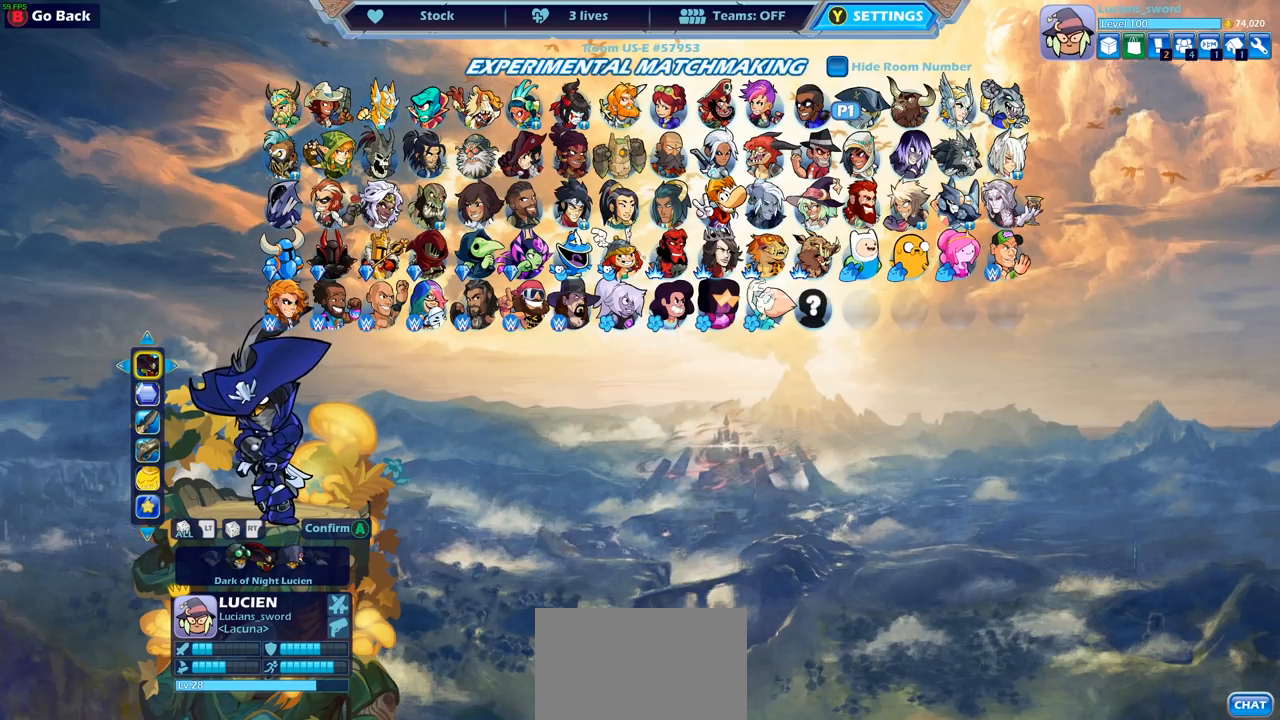
{"buttons": [], "left_stick": "center", "right_stick": "center", "events": []}
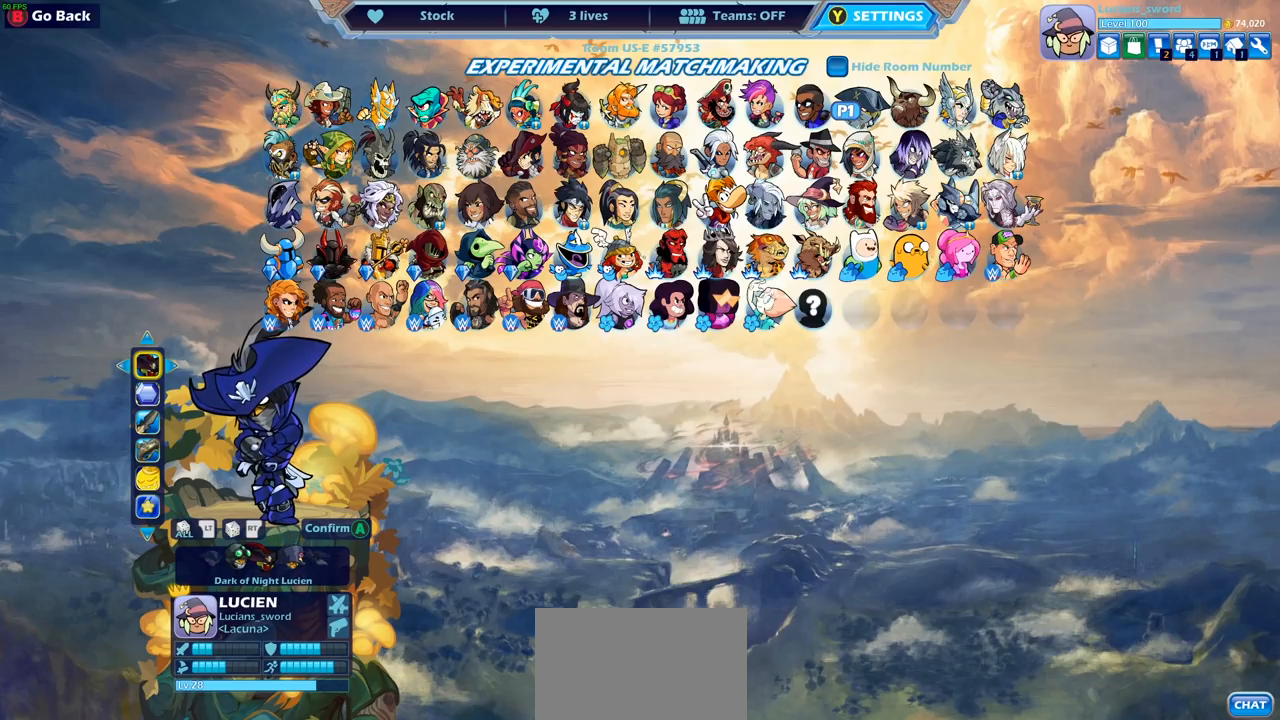
{"buttons": [], "left_stick": "center", "right_stick": "center", "events": []}
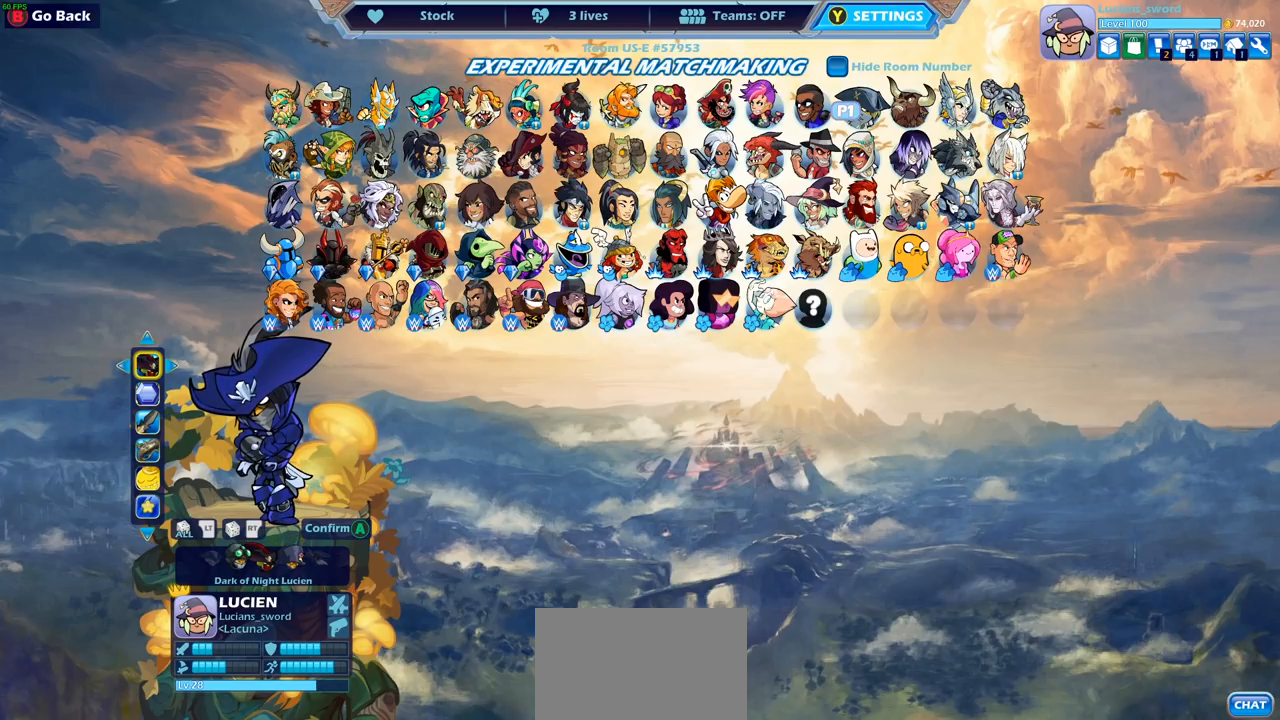
{"buttons": [], "left_stick": "center", "right_stick": "center", "events": []}
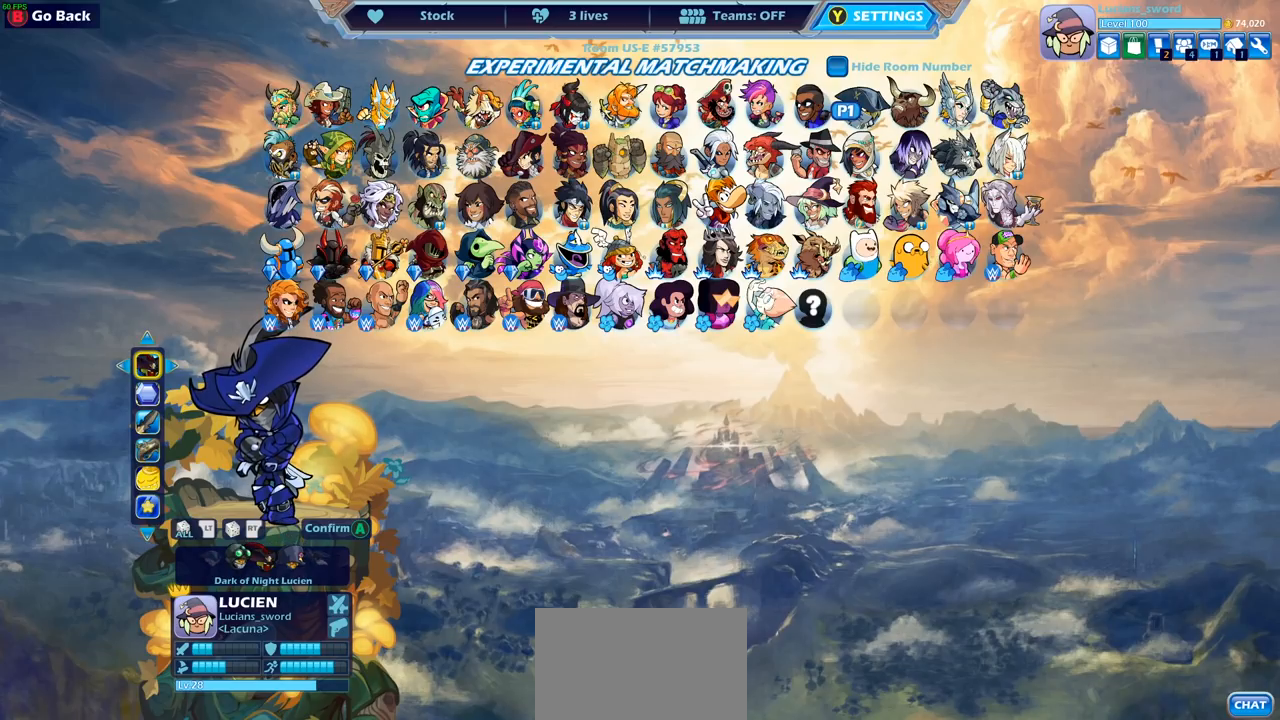
{"buttons": [], "left_stick": "center", "right_stick": "center", "events": [[83, "DPAD_DOWN", "down"], [200, "DPAD_DOWN", "up"]]}
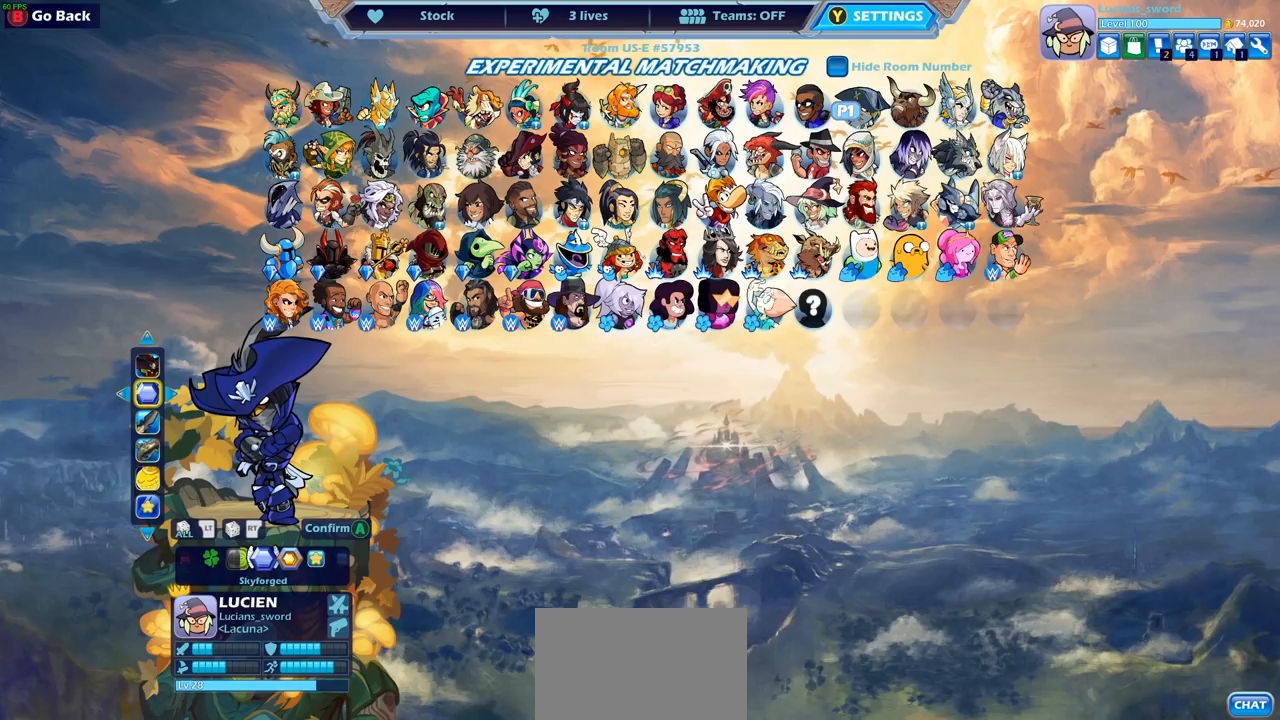
{"buttons": [], "left_stick": "center", "right_stick": "center", "events": []}
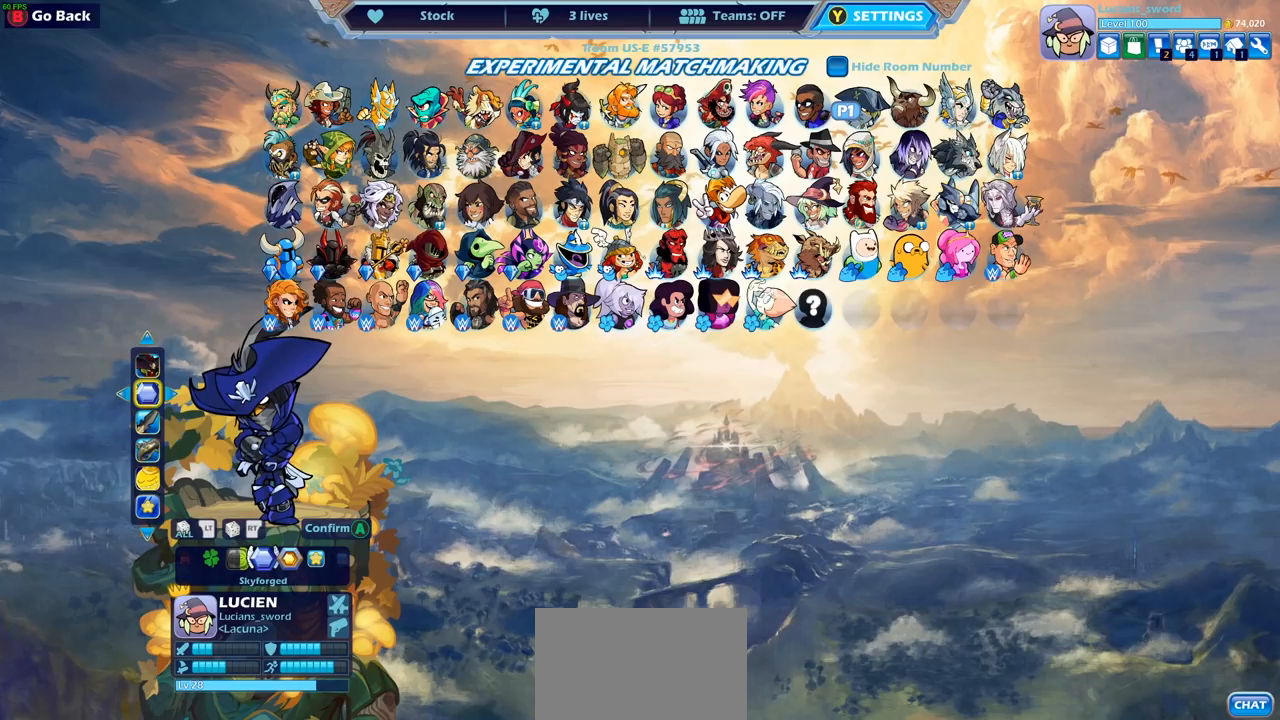
{"buttons": ["DPAD_RIGHT"], "left_stick": "center", "right_stick": "center", "events": [[17, "DPAD_RIGHT", "down"], [133, "DPAD_RIGHT", "up"], [483, "DPAD_RIGHT", "down"]]}
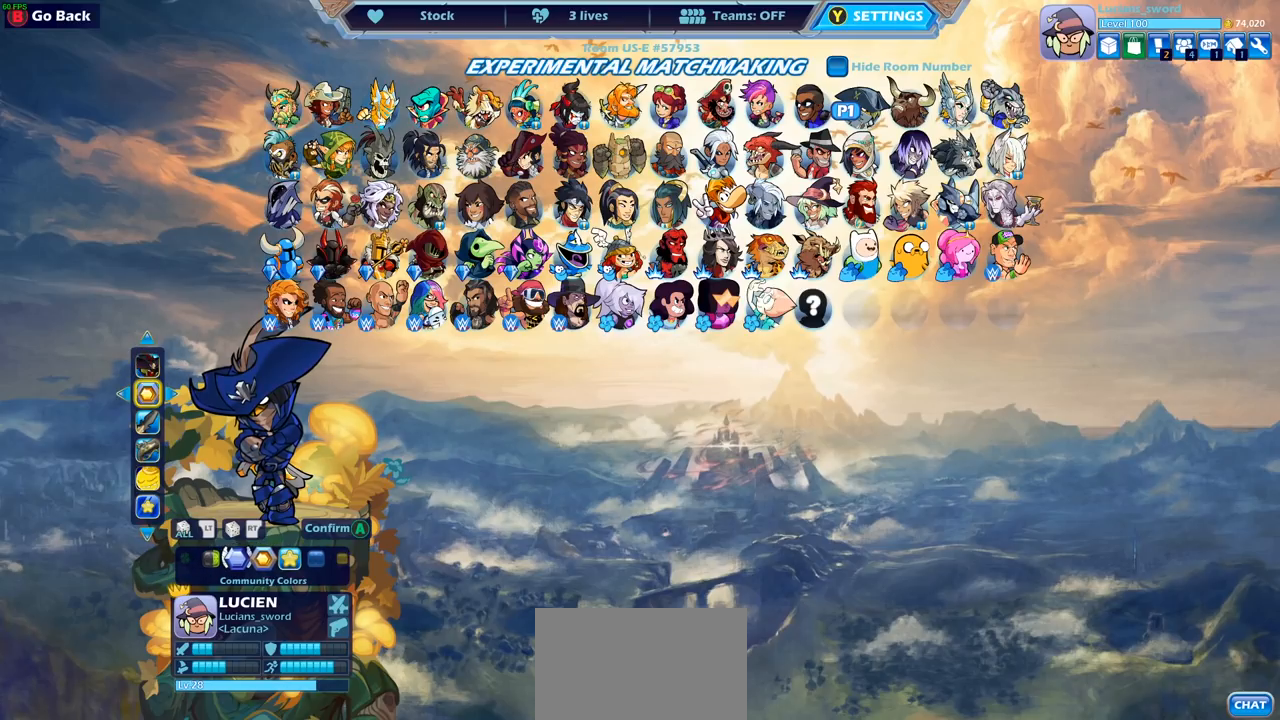
{"buttons": [], "left_stick": "center", "right_stick": "center", "events": [[100, "DPAD_RIGHT", "up"]]}
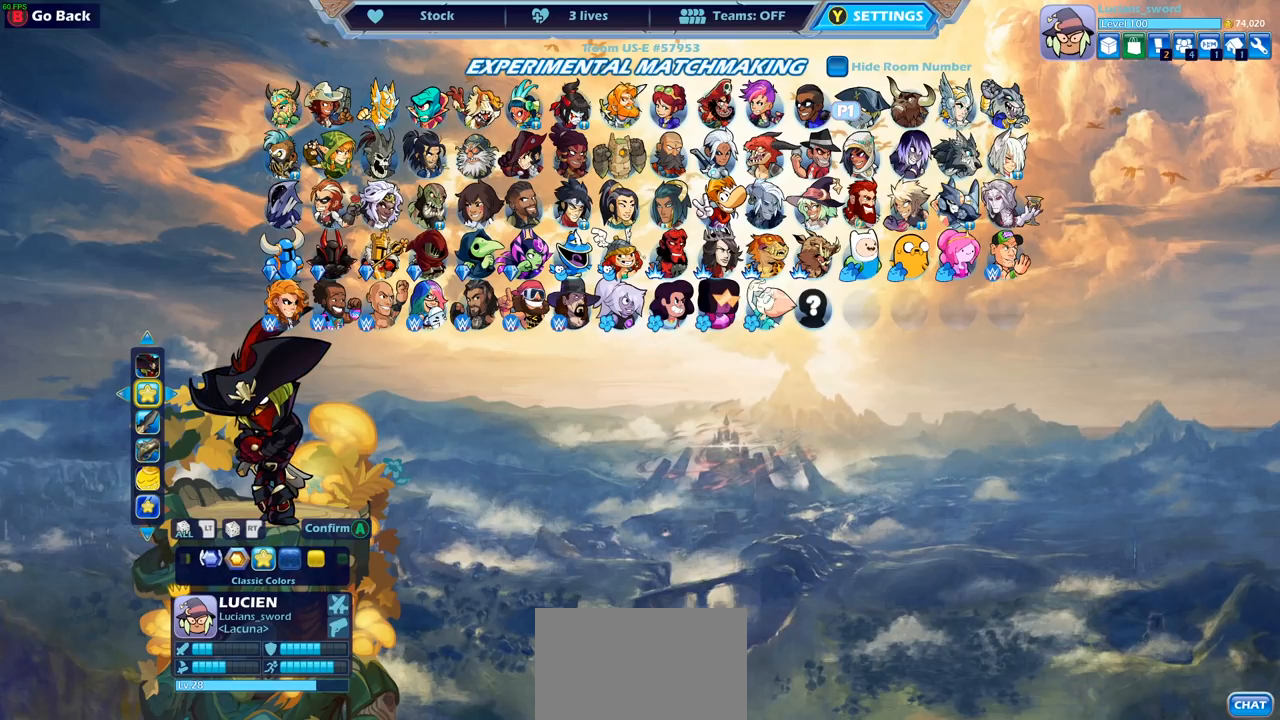
{"buttons": [], "left_stick": "center", "right_stick": "center", "events": []}
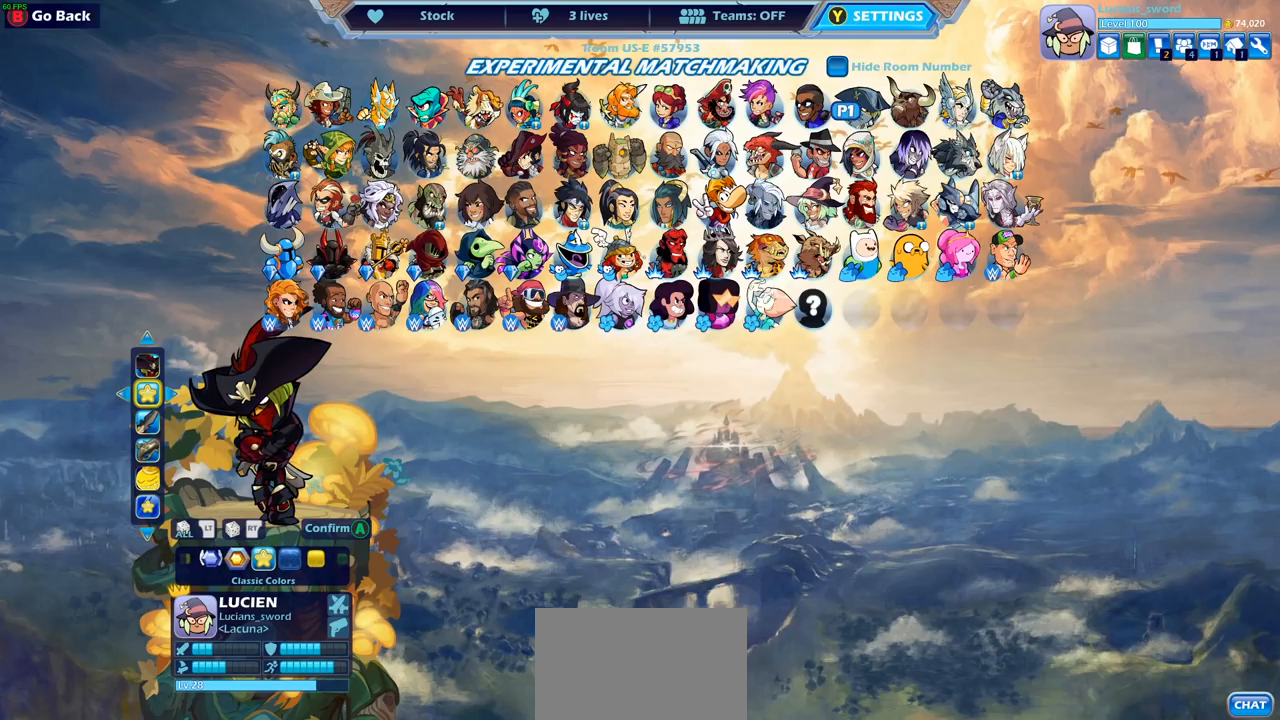
{"buttons": [], "left_stick": "center", "right_stick": "center", "events": []}
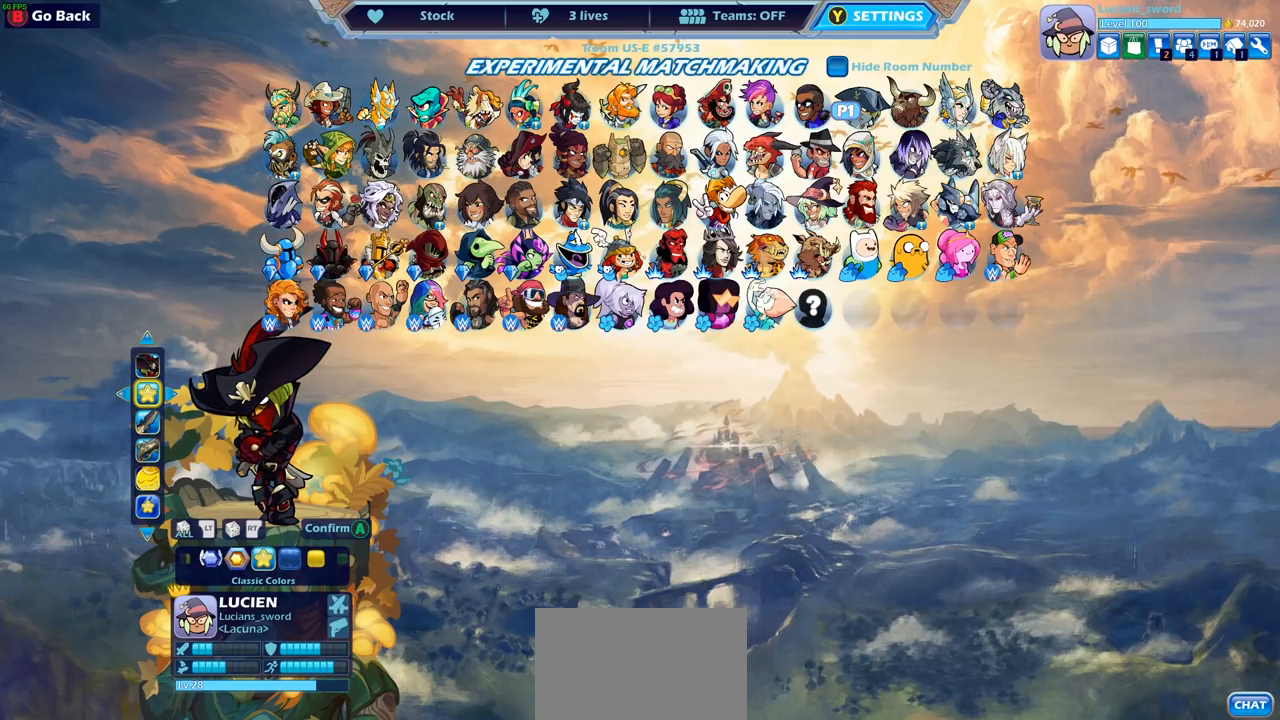
{"buttons": ["DPAD_LEFT"], "left_stick": "center", "right_stick": "center", "events": [[217, "DPAD_LEFT", "down"], [350, "DPAD_LEFT", "up"], [417, "DPAD_LEFT", "down"]]}
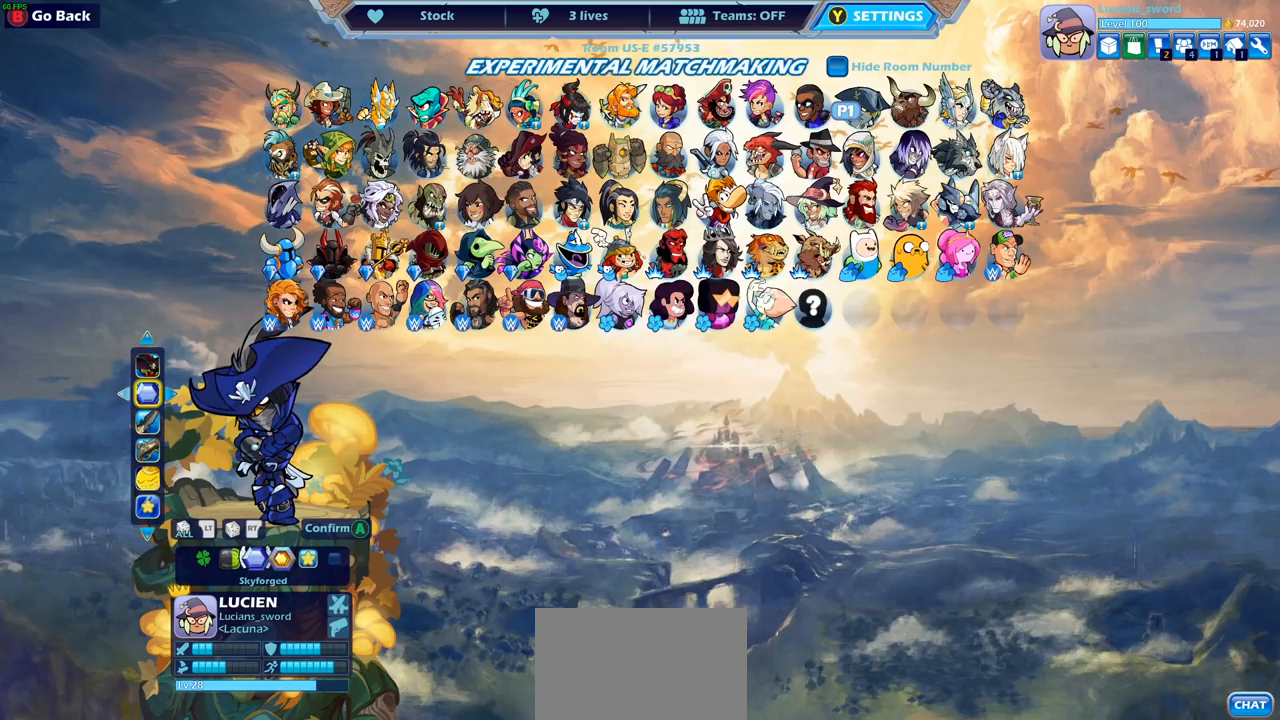
{"buttons": [], "left_stick": "center", "right_stick": "center", "events": [[50, "DPAD_LEFT", "up"]]}
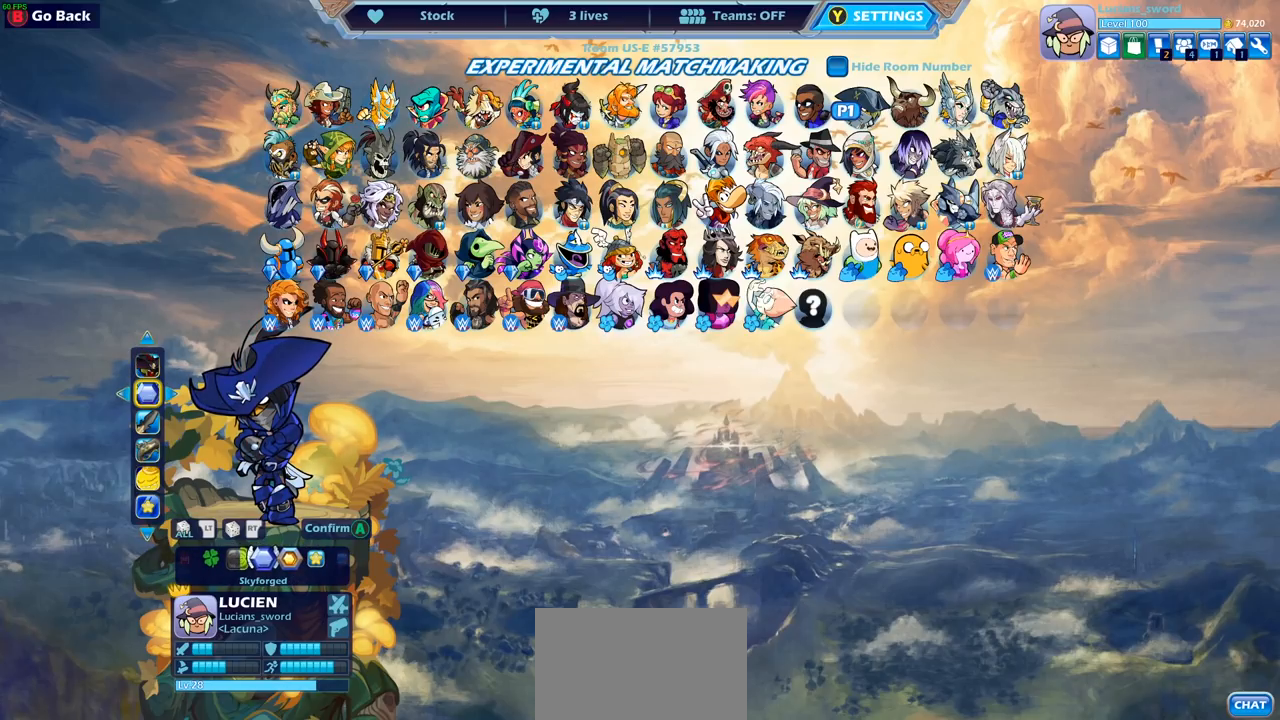
{"buttons": [], "left_stick": "center", "right_stick": "center", "events": []}
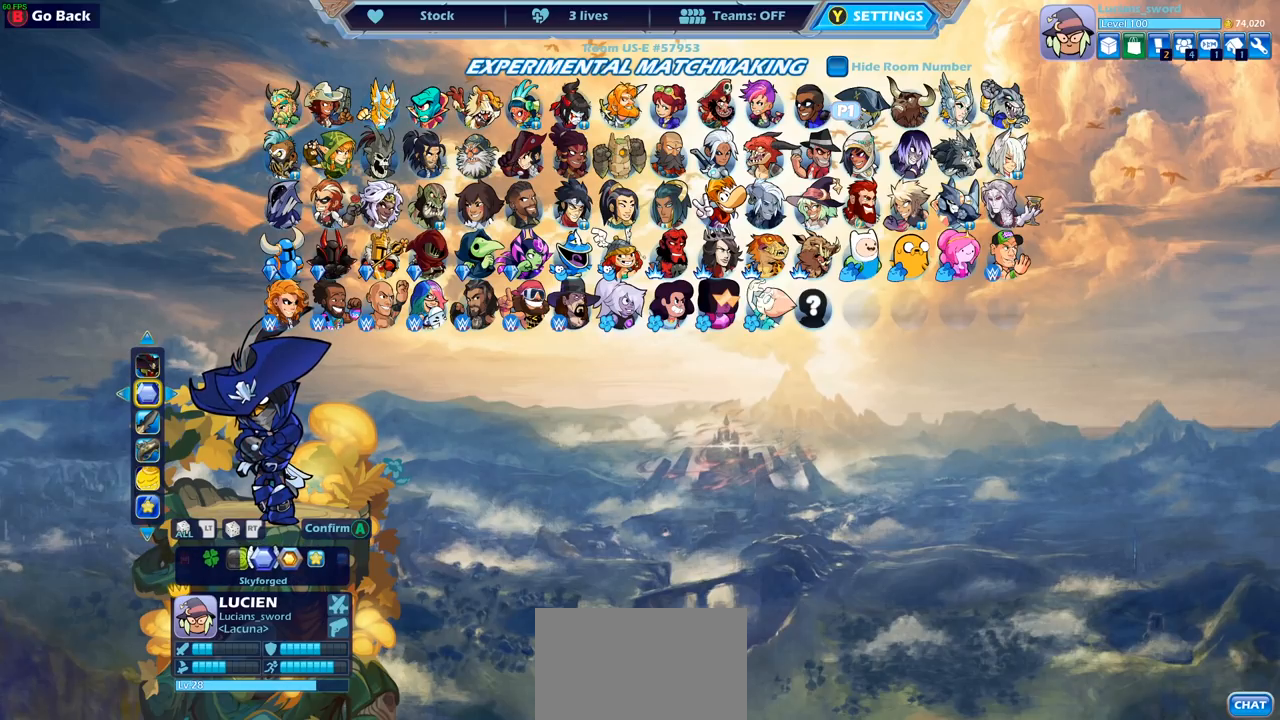
{"buttons": [], "left_stick": "center", "right_stick": "center", "events": [[83, "DPAD_RIGHT", "down"], [183, "DPAD_RIGHT", "up"], [333, "DPAD_RIGHT", "down"], [467, "DPAD_RIGHT", "up"]]}
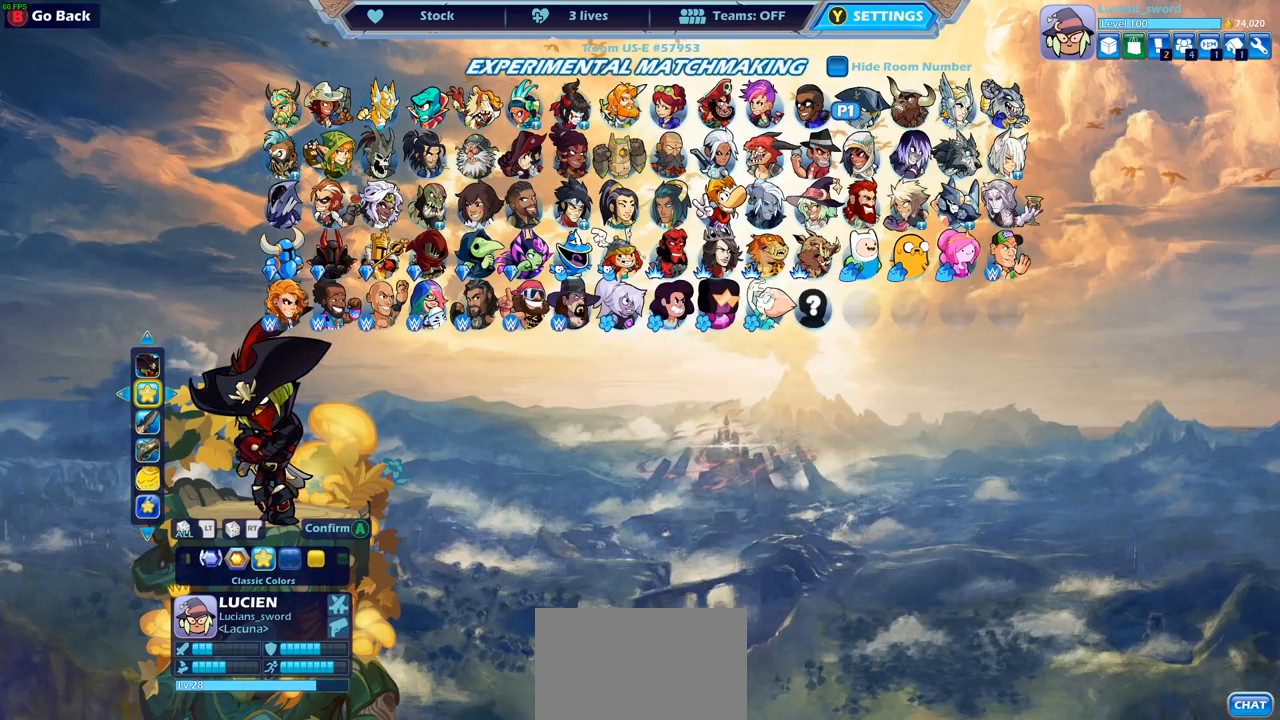
{"buttons": ["DPAD_LEFT"], "left_stick": "center", "right_stick": "center", "events": [[200, "DPAD_LEFT", "down"], [333, "DPAD_LEFT", "up"], [400, "DPAD_LEFT", "down"]]}
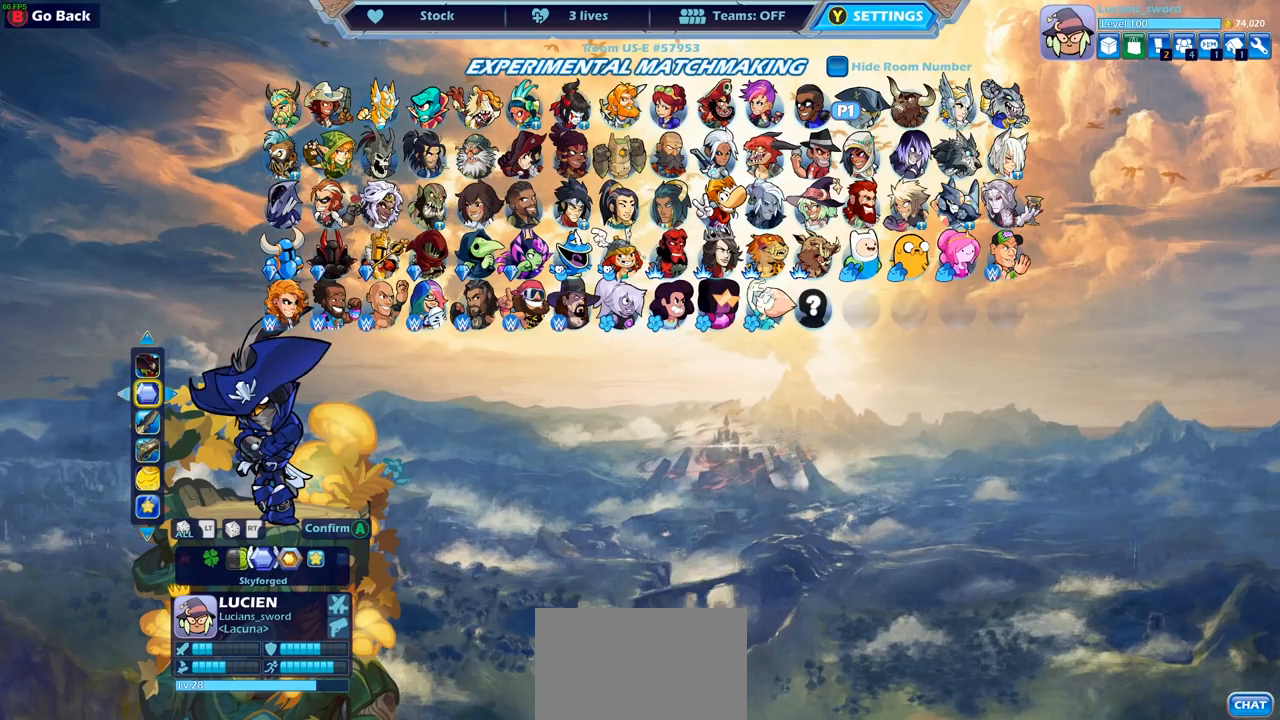
{"buttons": [], "left_stick": "center", "right_stick": "center", "events": [[17, "DPAD_LEFT", "up"]]}
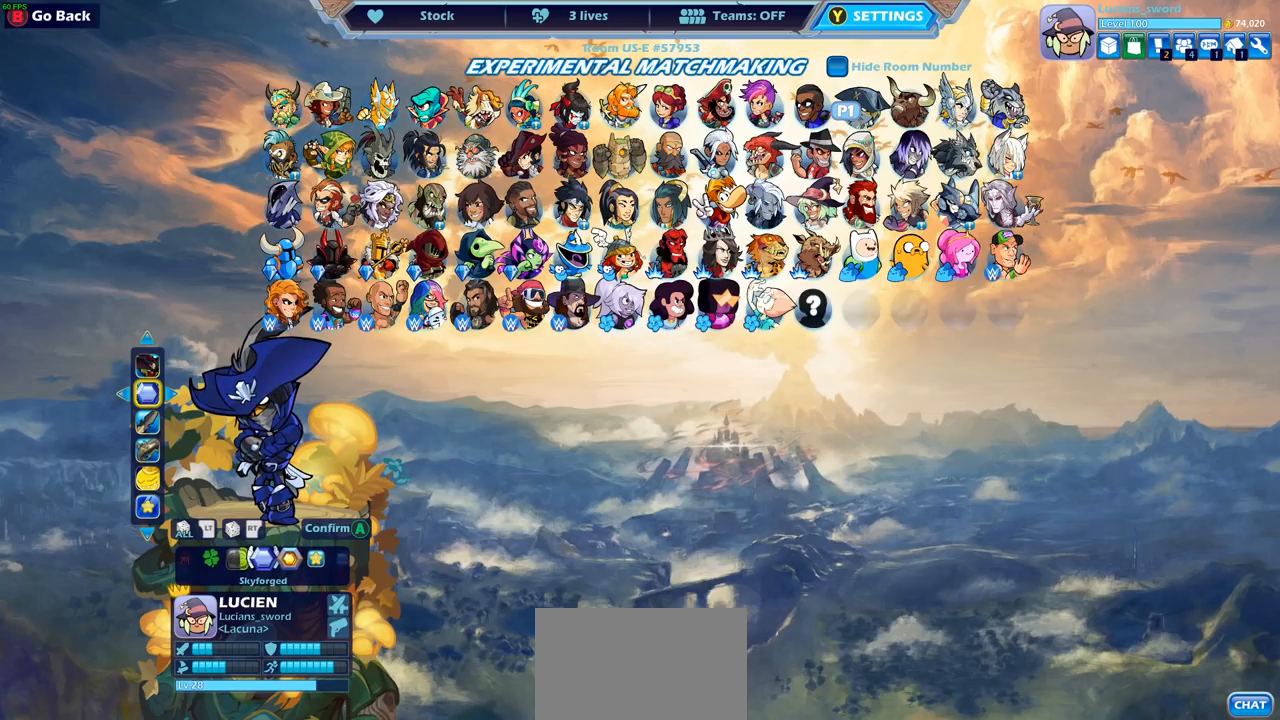
{"buttons": [], "left_stick": "center", "right_stick": "center", "events": [[33, "DPAD_UP", "down"], [150, "DPAD_UP", "up"]]}
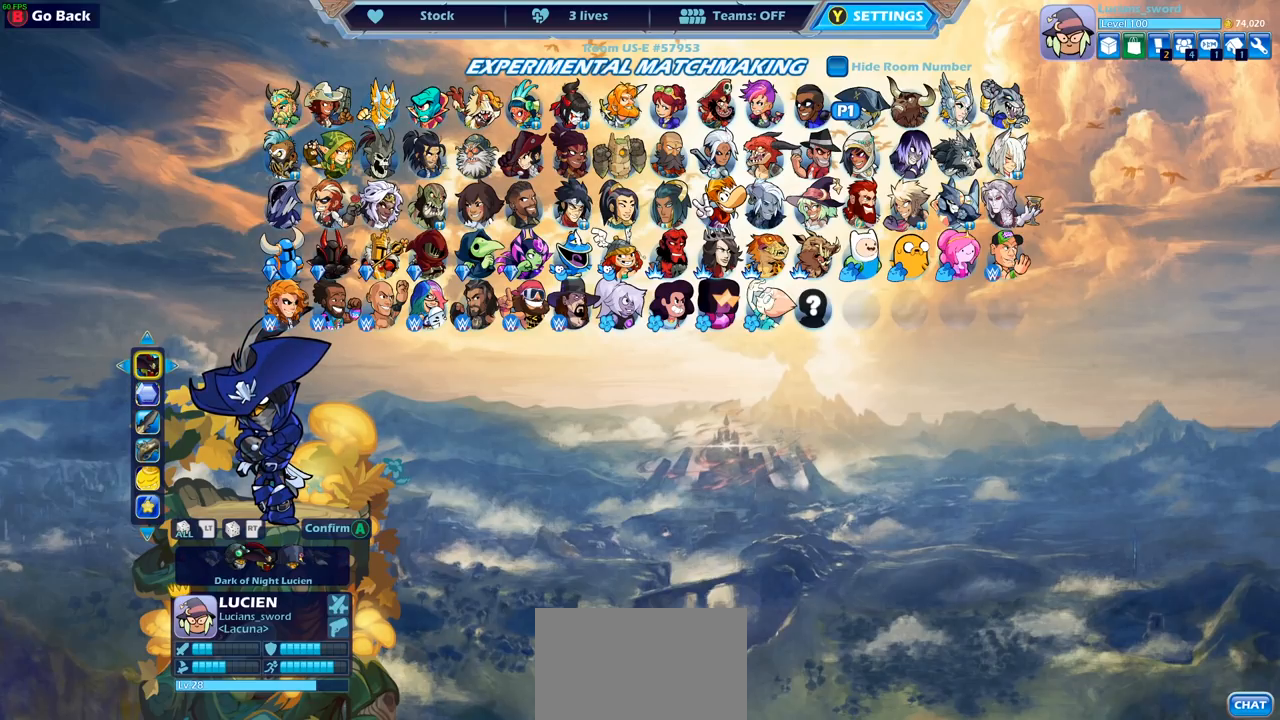
{"buttons": [], "left_stick": "center", "right_stick": "center", "events": [[183, "DPAD_LEFT", "down"], [317, "DPAD_LEFT", "up"]]}
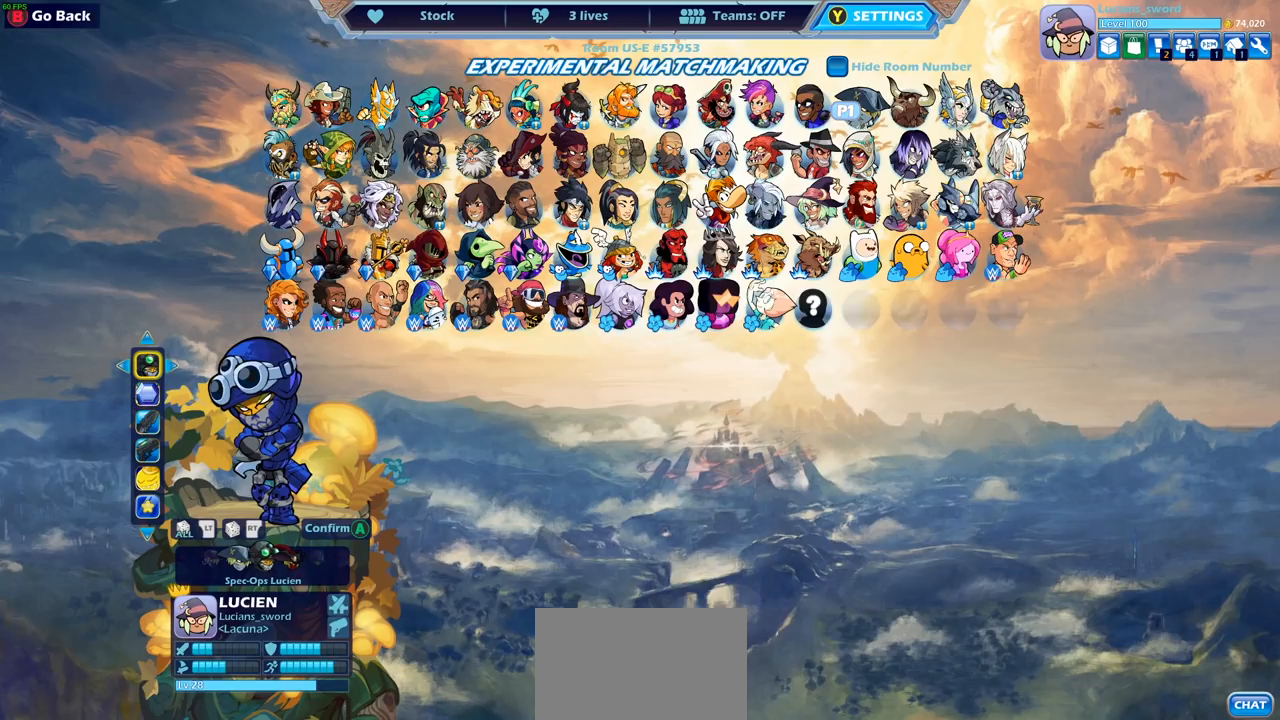
{"buttons": [], "left_stick": "center", "right_stick": "center", "events": []}
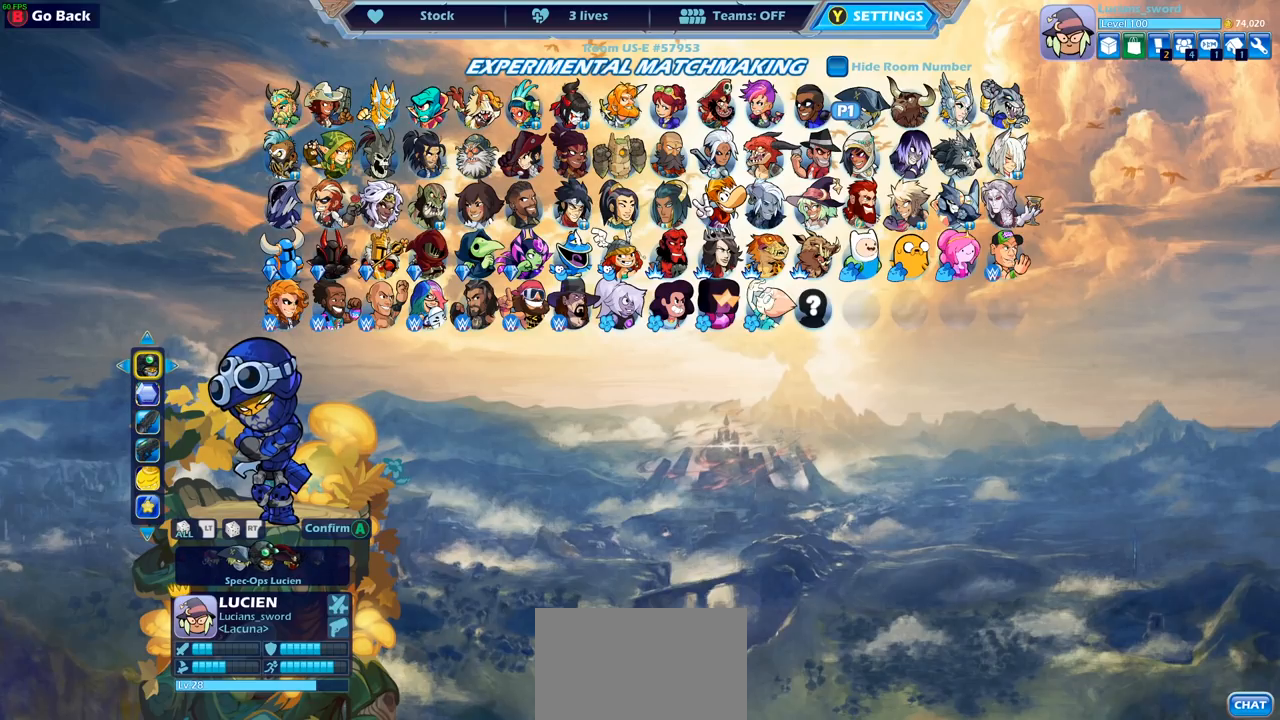
{"buttons": [], "left_stick": "center", "right_stick": "center", "events": []}
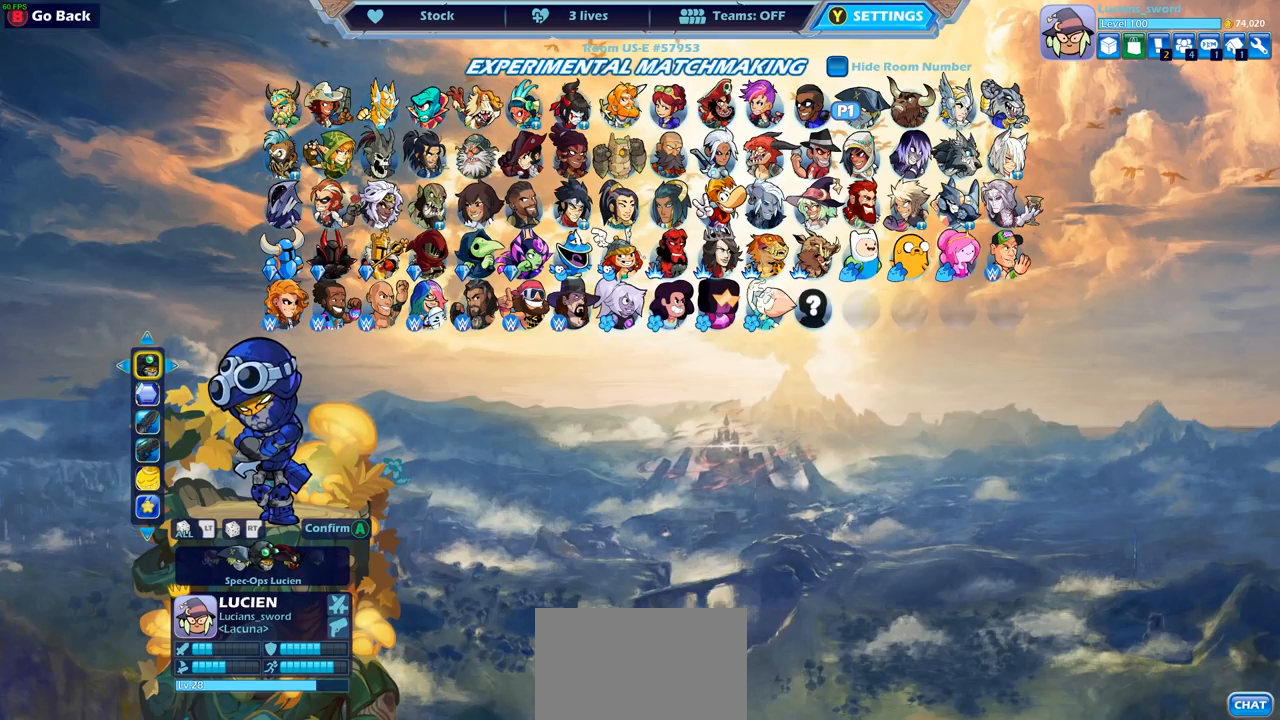
{"buttons": [], "left_stick": "center", "right_stick": "center", "events": [[17, "DPAD_LEFT", "down"], [133, "DPAD_LEFT", "up"]]}
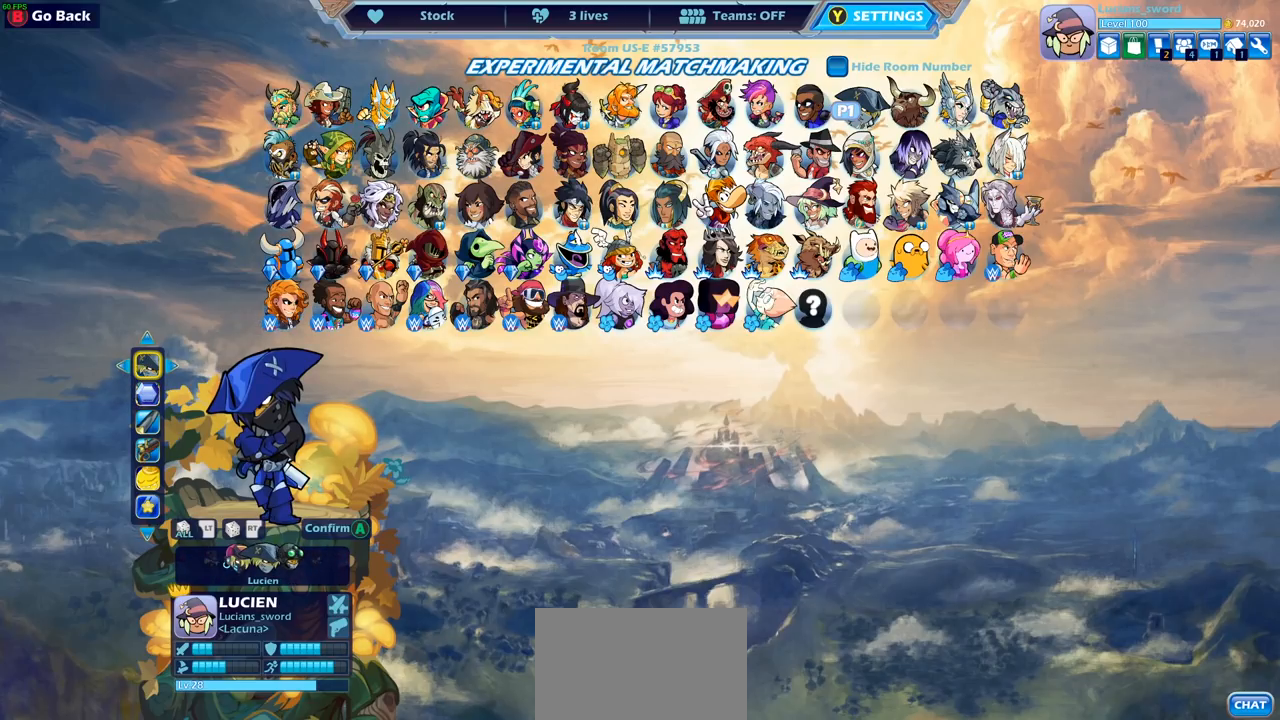
{"buttons": [], "left_stick": "center", "right_stick": "center", "events": [[233, "DPAD_LEFT", "down"], [367, "DPAD_LEFT", "up"]]}
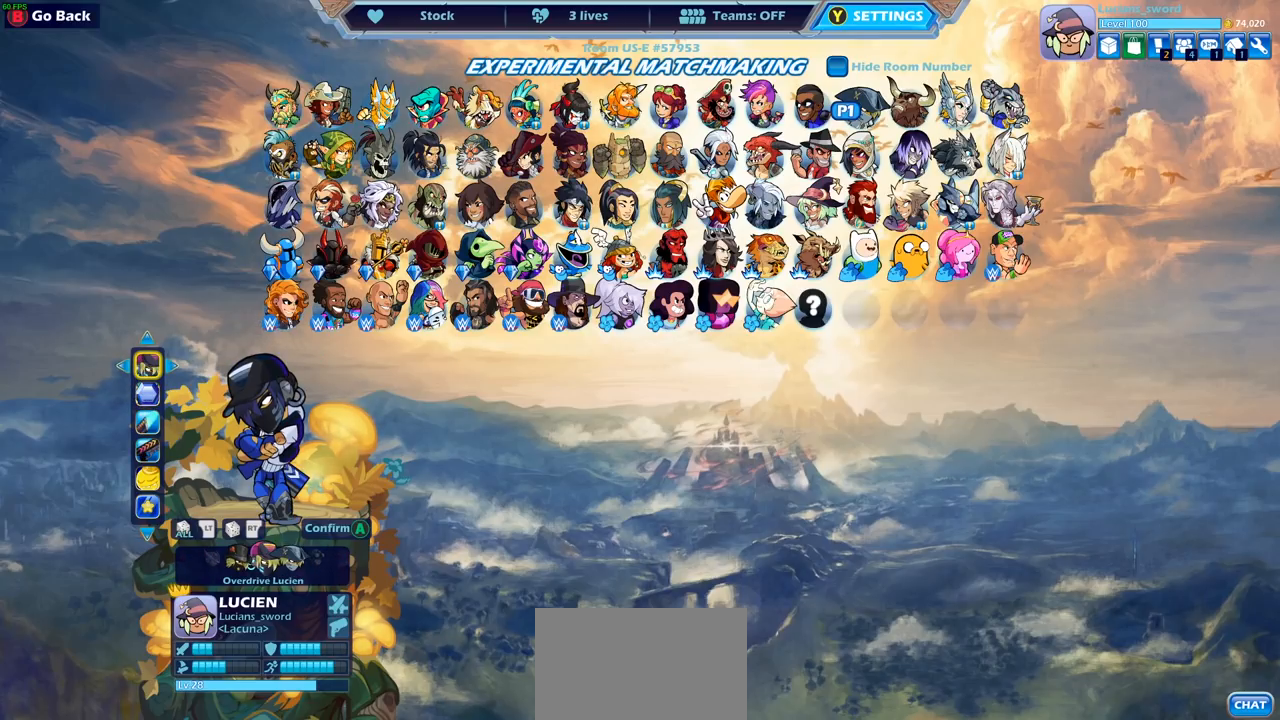
{"buttons": [], "left_stick": "center", "right_stick": "center", "events": []}
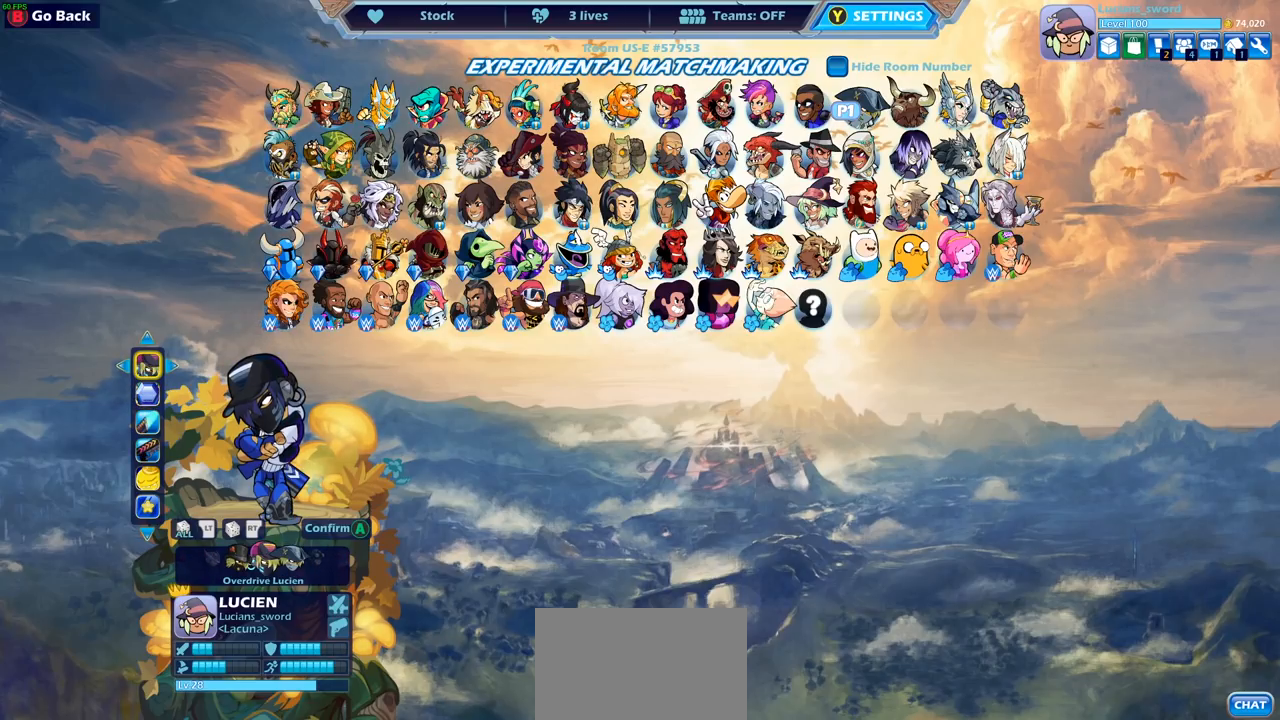
{"buttons": [], "left_stick": "center", "right_stick": "center", "events": [[200, "DPAD_LEFT", "down"], [317, "DPAD_LEFT", "up"]]}